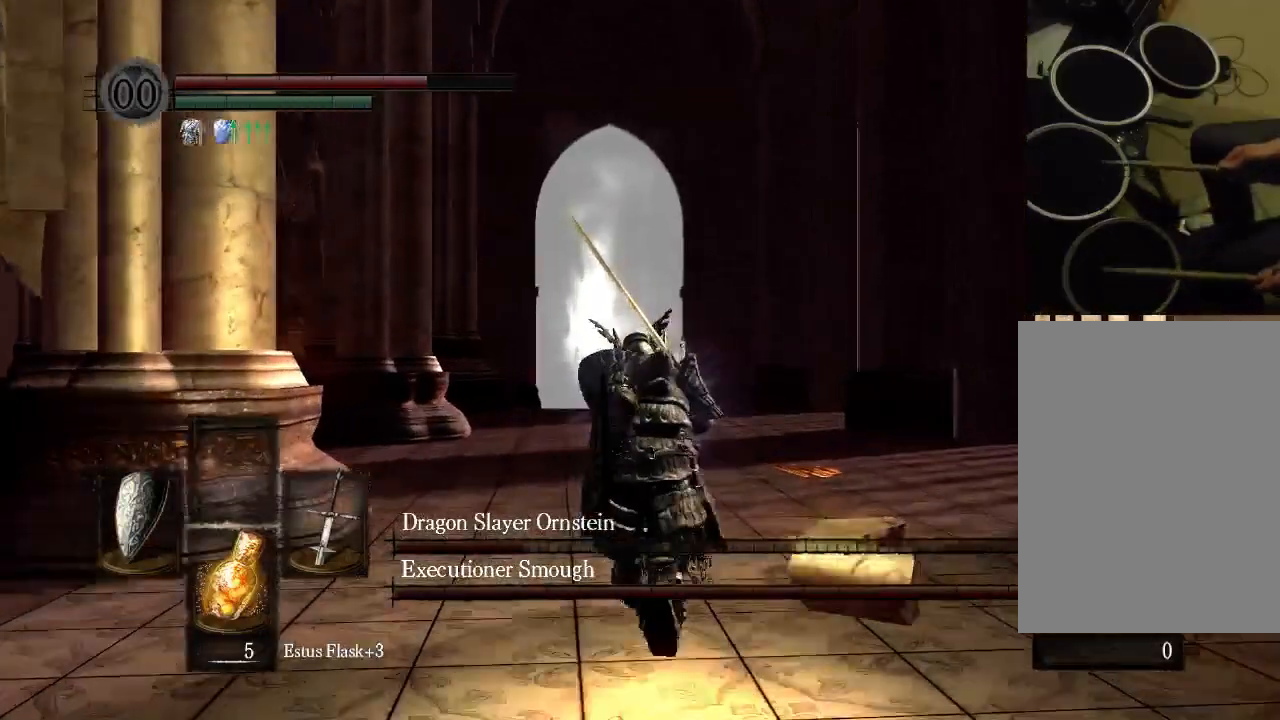
Gameplay with a controller (Xbox layout); each line is a JSON object with the inputs held at the frame after it. "events" lists button and stick changes between this image and that frame as [ms after this image, input, new state], when the widget could be followed in between. Not read: L3 R3 SELECT.
{"buttons": [], "left_stick": "center", "right_stick": "center", "events": []}
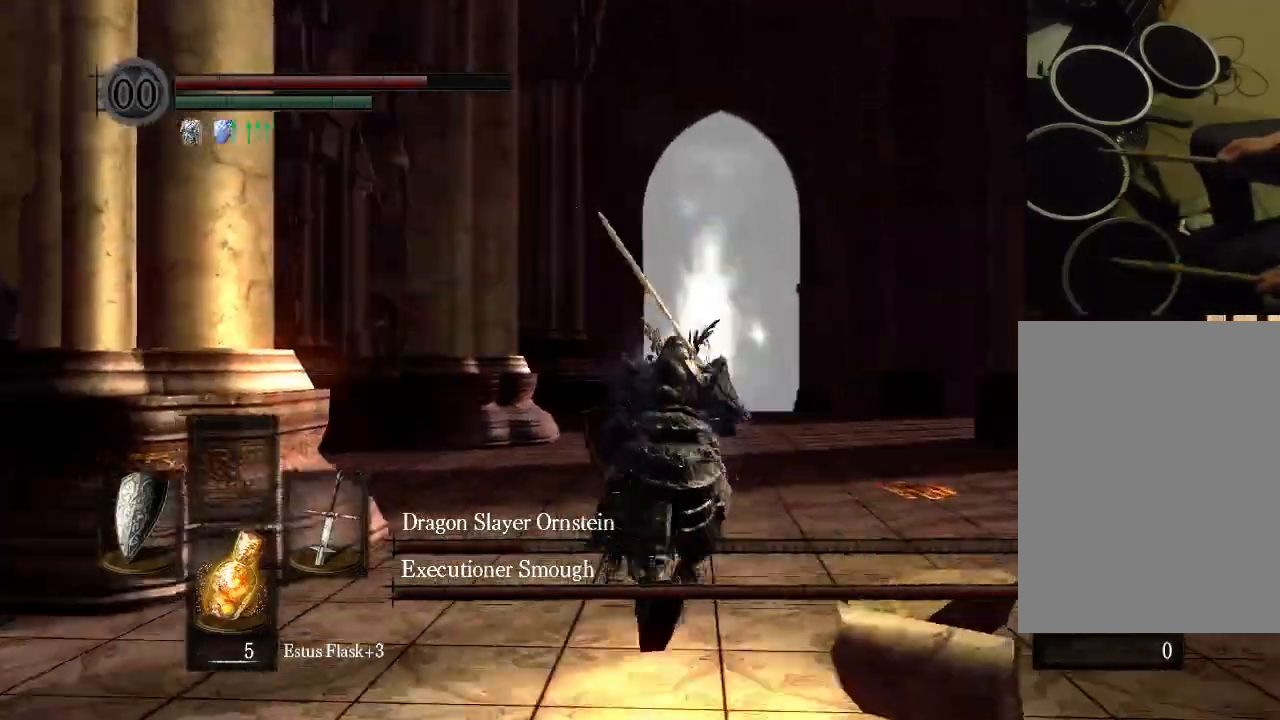
{"buttons": [], "left_stick": "center", "right_stick": "center", "events": []}
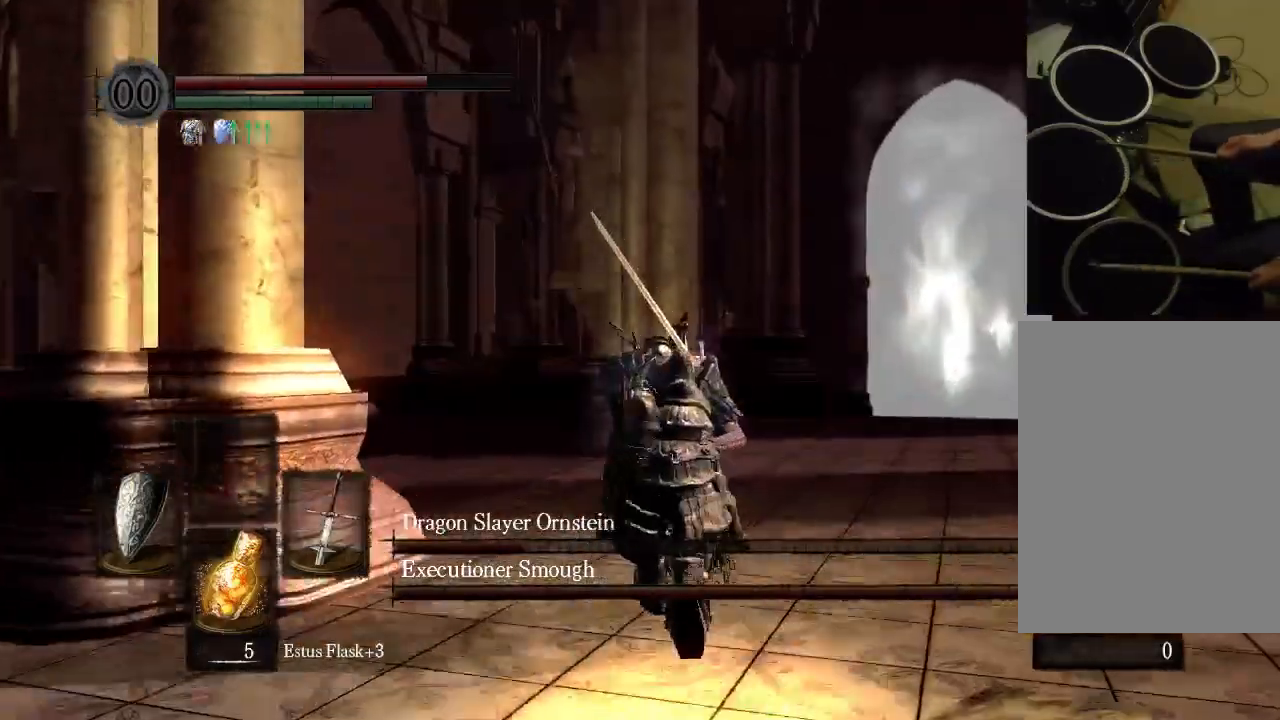
{"buttons": [], "left_stick": "center", "right_stick": "center", "events": [[67, "DPAD_DOWN", "down"], [233, "DPAD_DOWN", "up"]]}
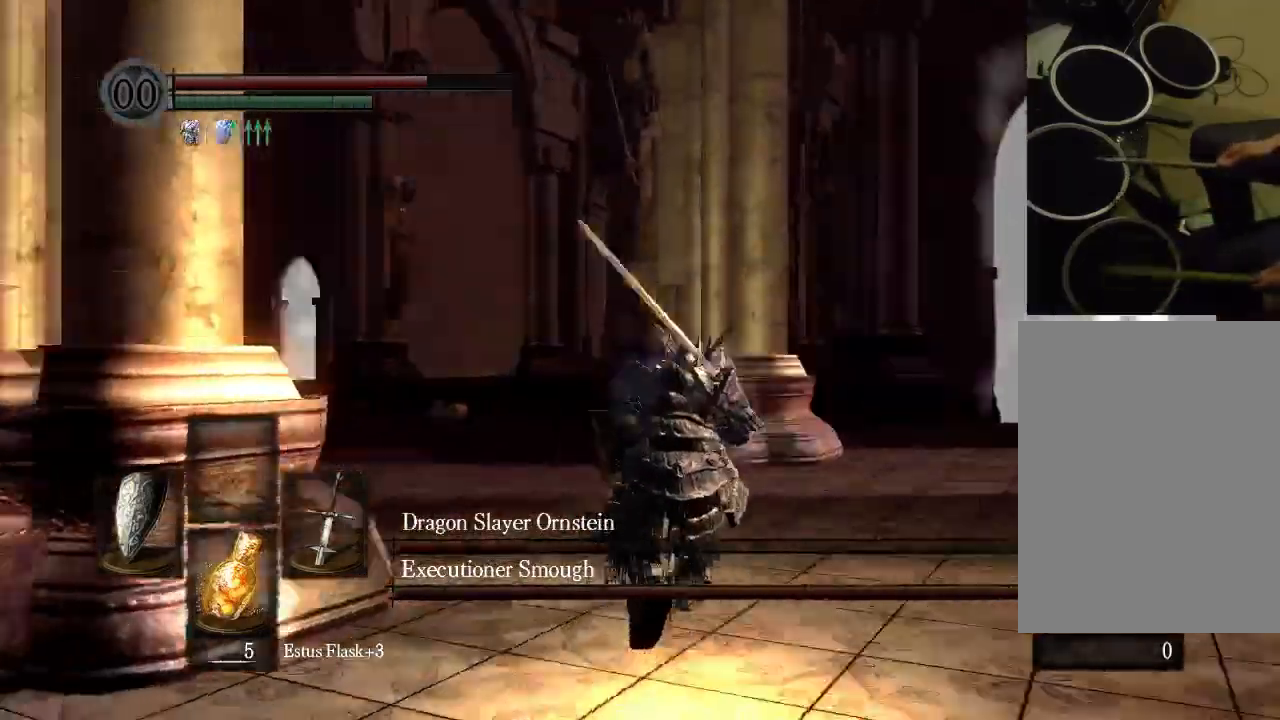
{"buttons": ["R2"], "left_stick": "center", "right_stick": "center", "events": [[167, "R2", "down"]]}
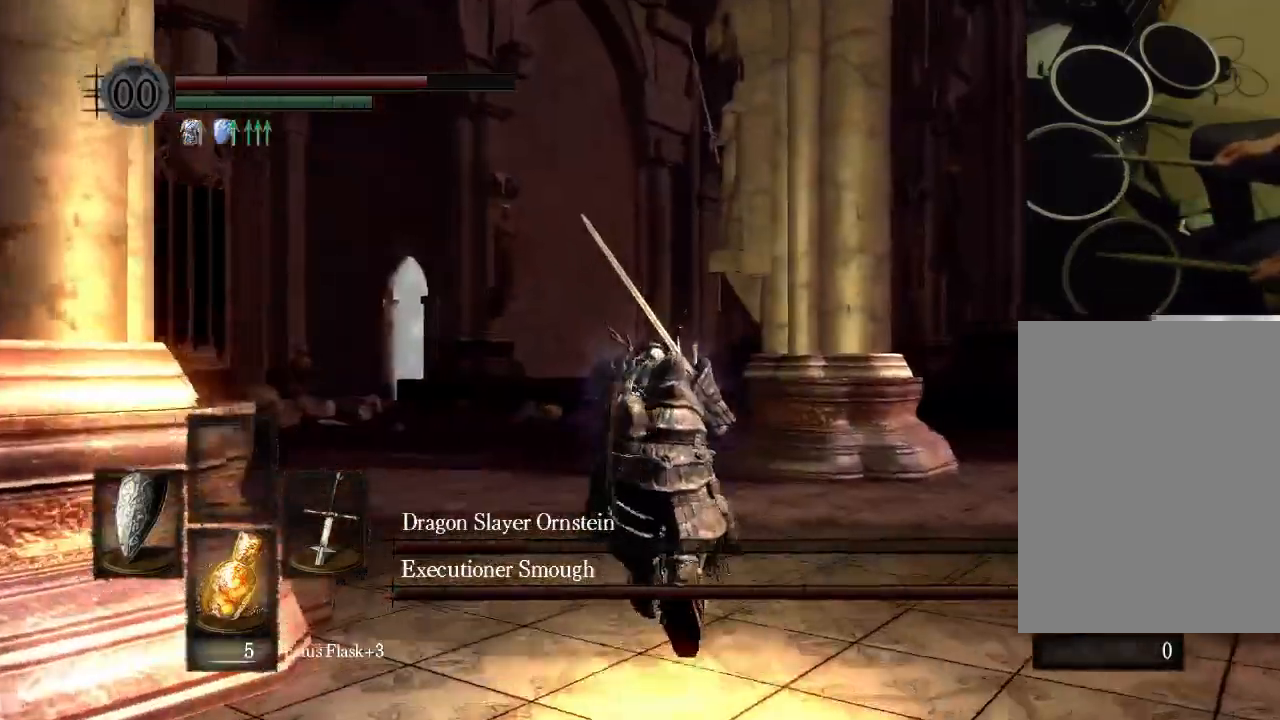
{"buttons": [], "left_stick": "center", "right_stick": "center", "events": [[233, "R2", "up"]]}
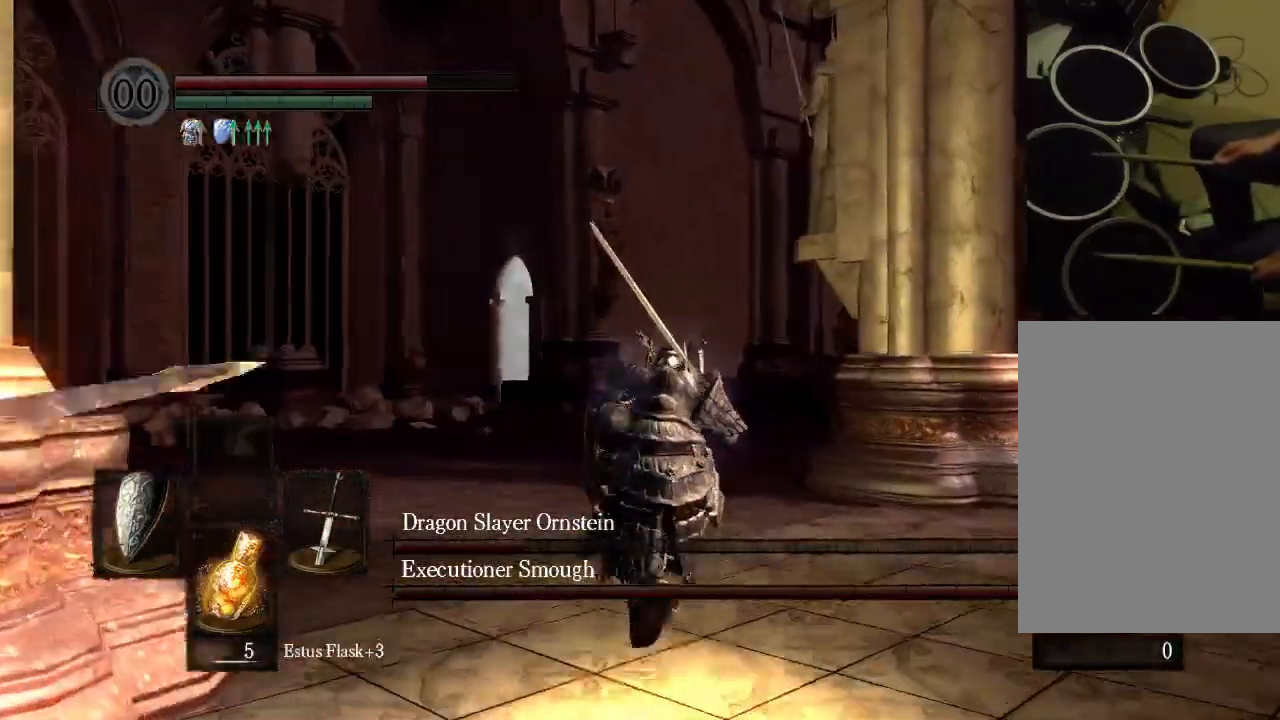
{"buttons": [], "left_stick": "center", "right_stick": "center"}
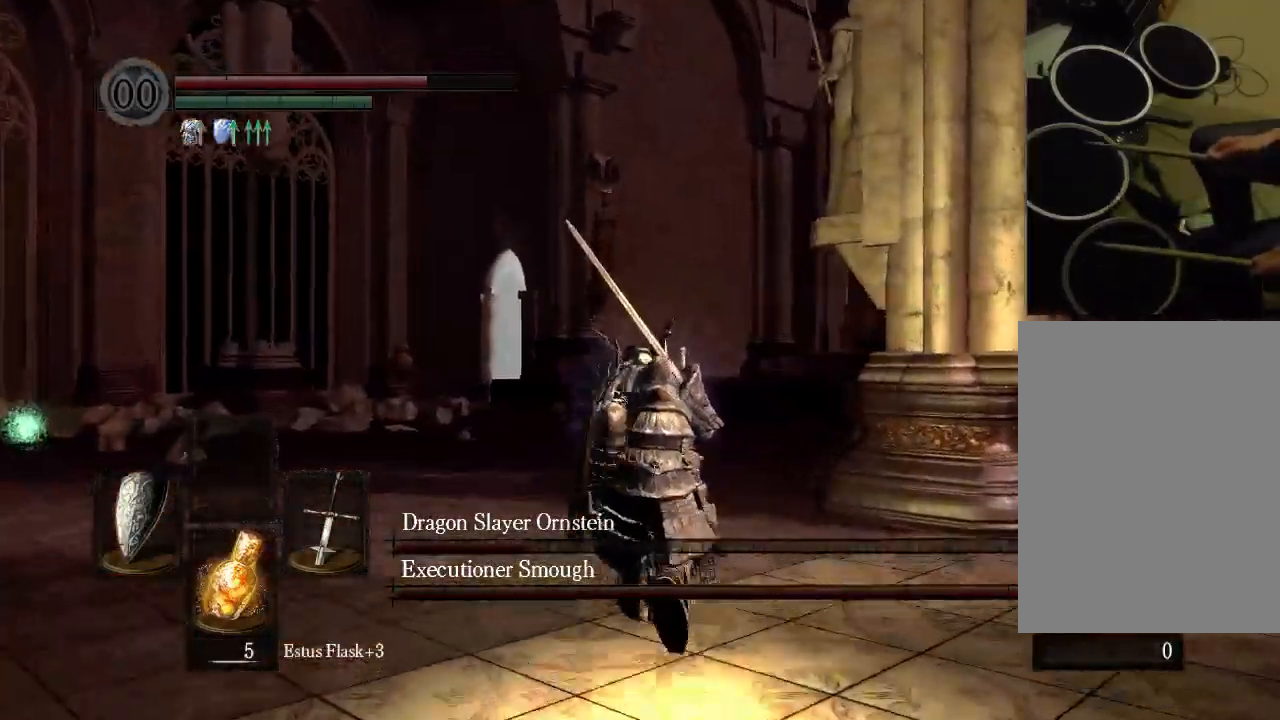
{"buttons": ["R2"], "left_stick": "center", "right_stick": "center"}
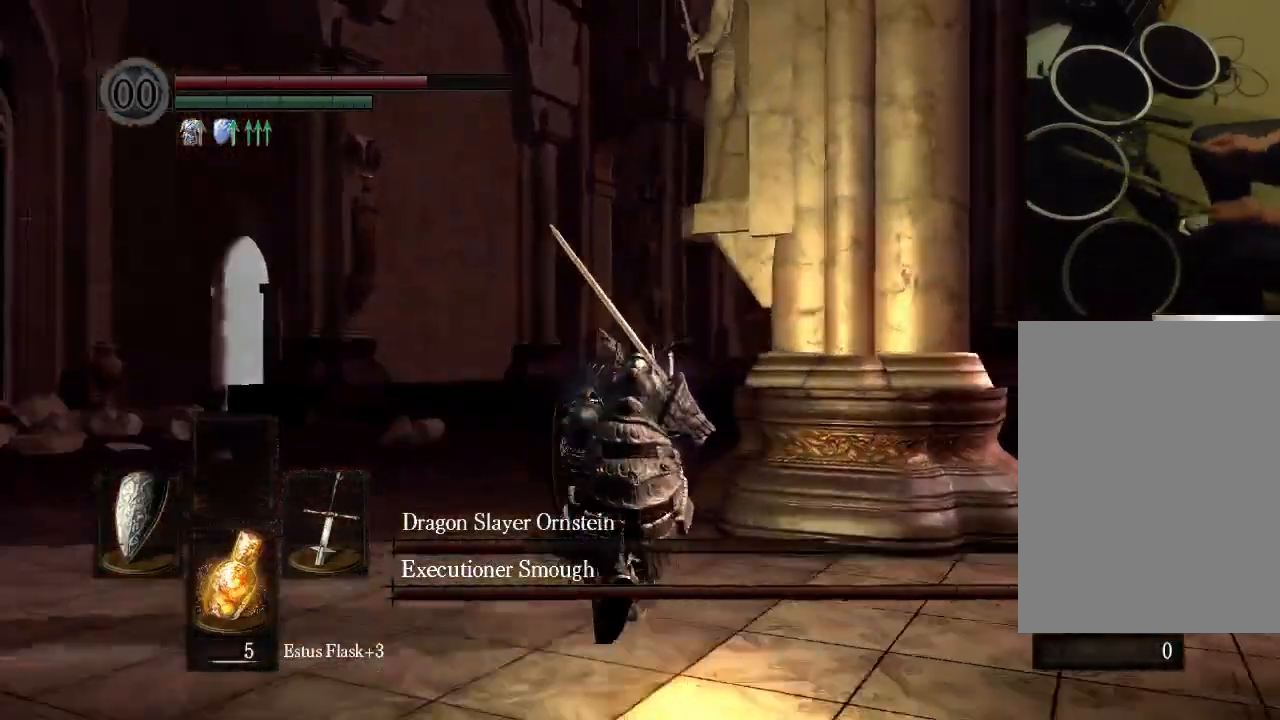
{"buttons": [], "left_stick": "center", "right_stick": "center", "events": [[333, "R2", "up"]]}
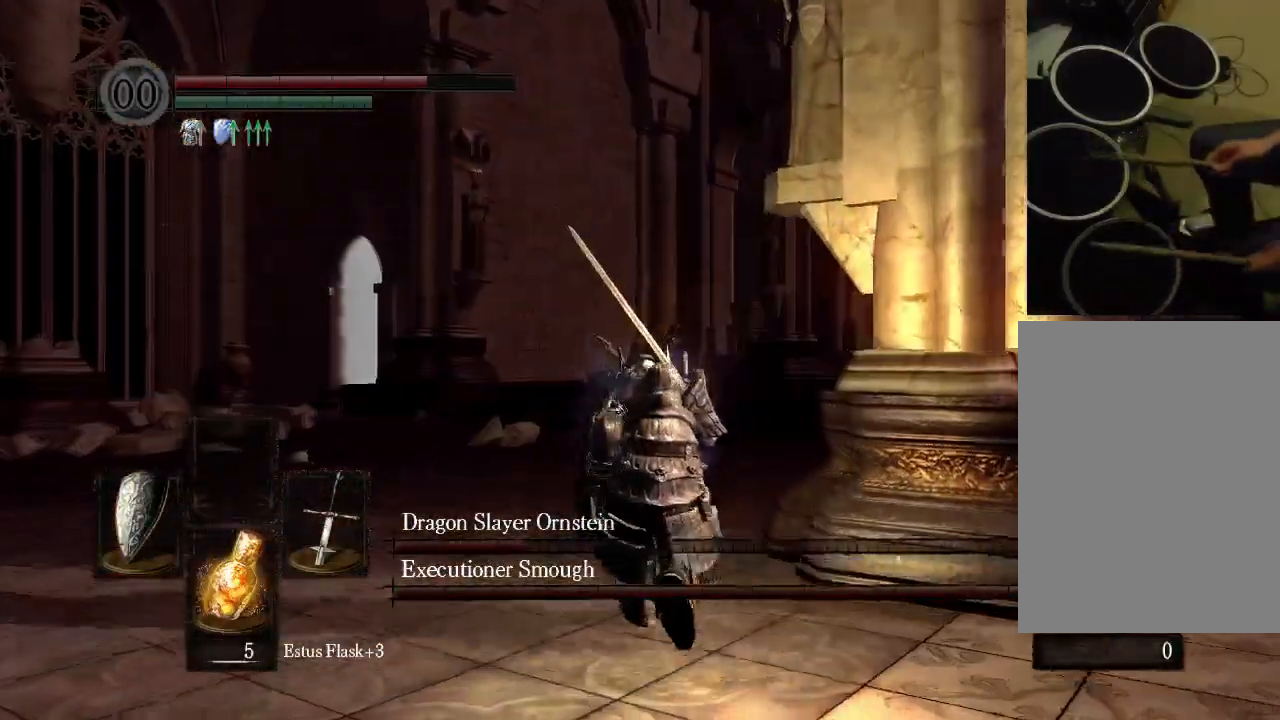
{"buttons": [], "left_stick": "center", "right_stick": "center", "events": [[167, "DPAD_DOWN", "down"], [267, "R2", "down"], [333, "DPAD_DOWN", "up"], [333, "R2", "up"]]}
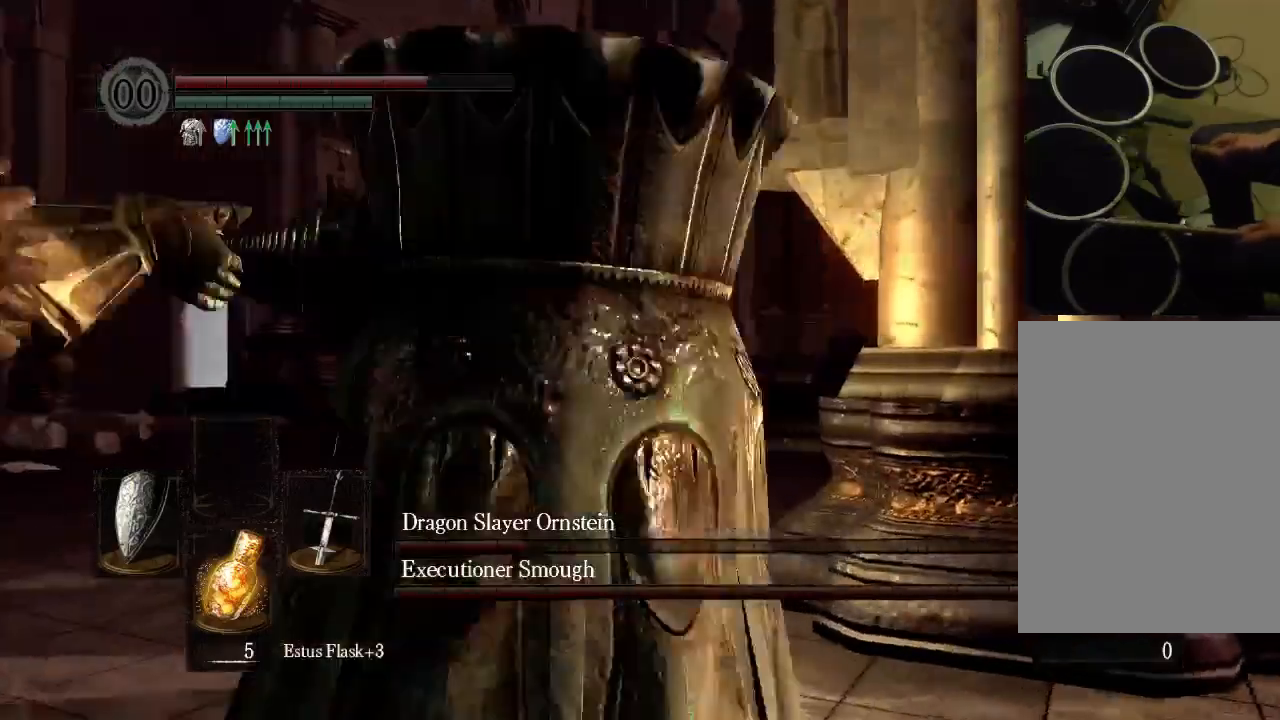
{"buttons": [], "left_stick": "center", "right_stick": "center", "events": []}
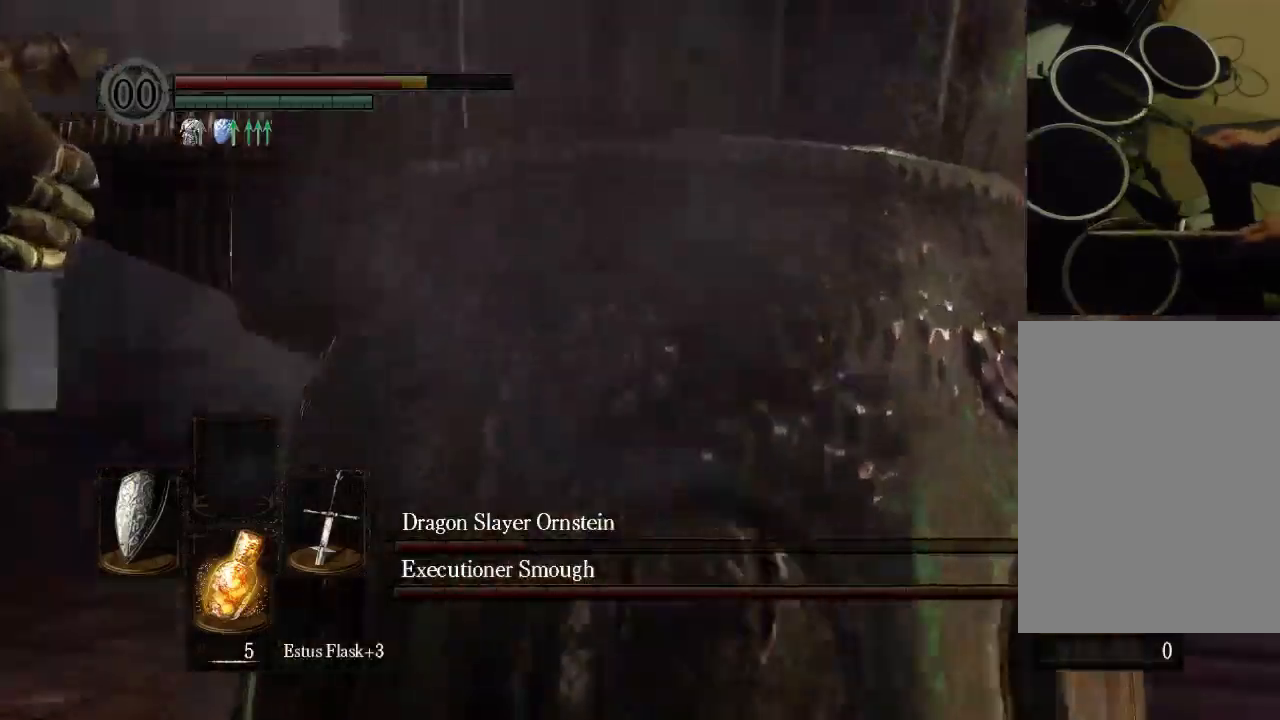
{"buttons": [], "left_stick": "center", "right_stick": "center"}
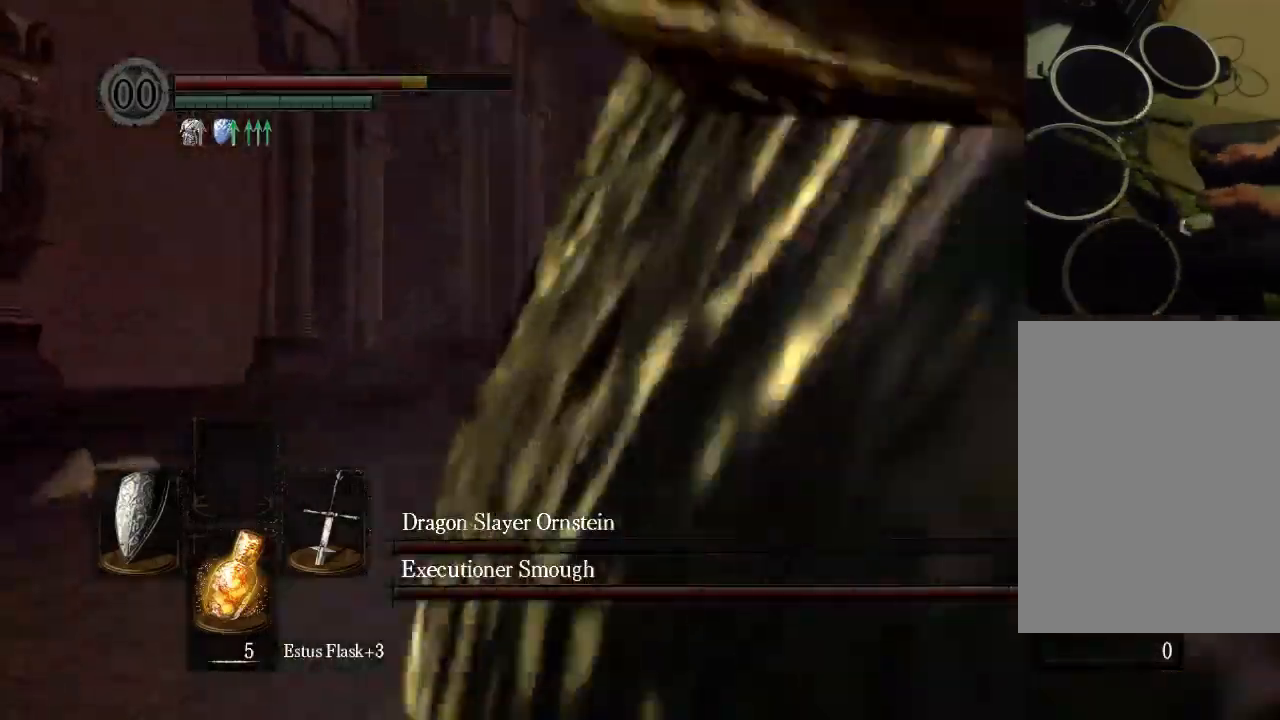
{"buttons": [], "left_stick": "center", "right_stick": "center", "events": []}
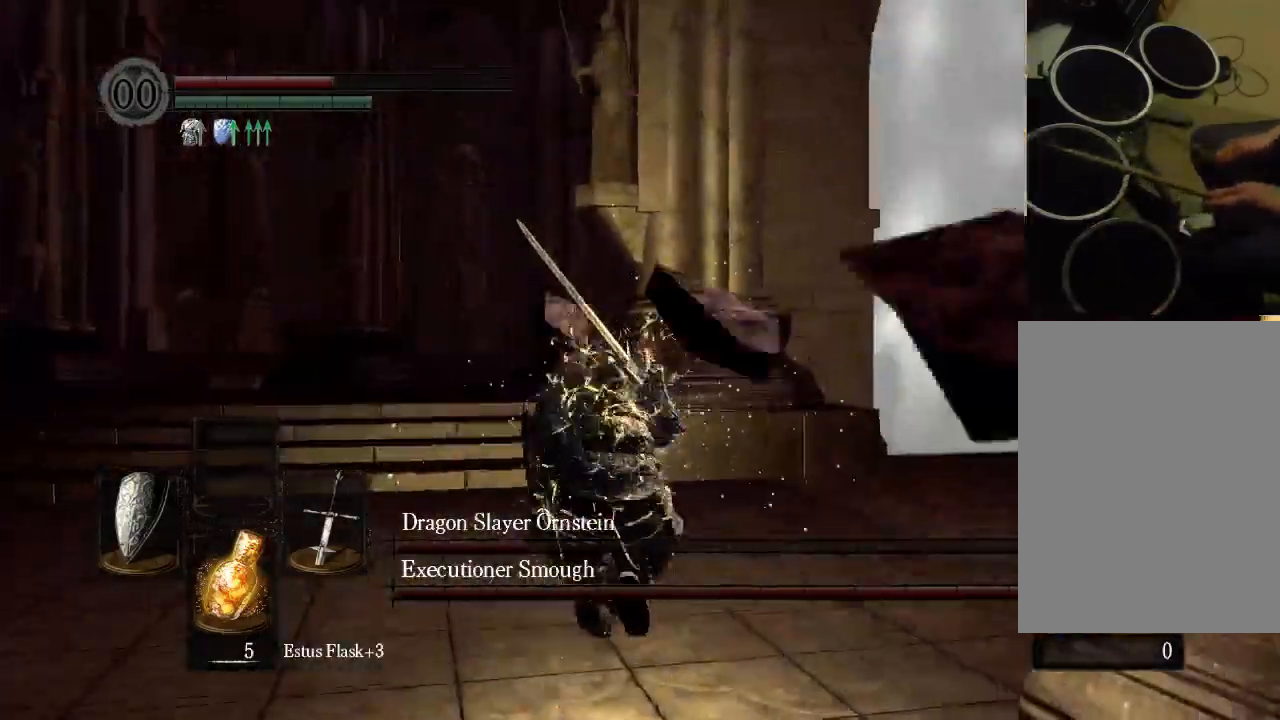
{"buttons": ["L1"], "left_stick": "center", "right_stick": "center", "events": [[433, "L1", "down"]]}
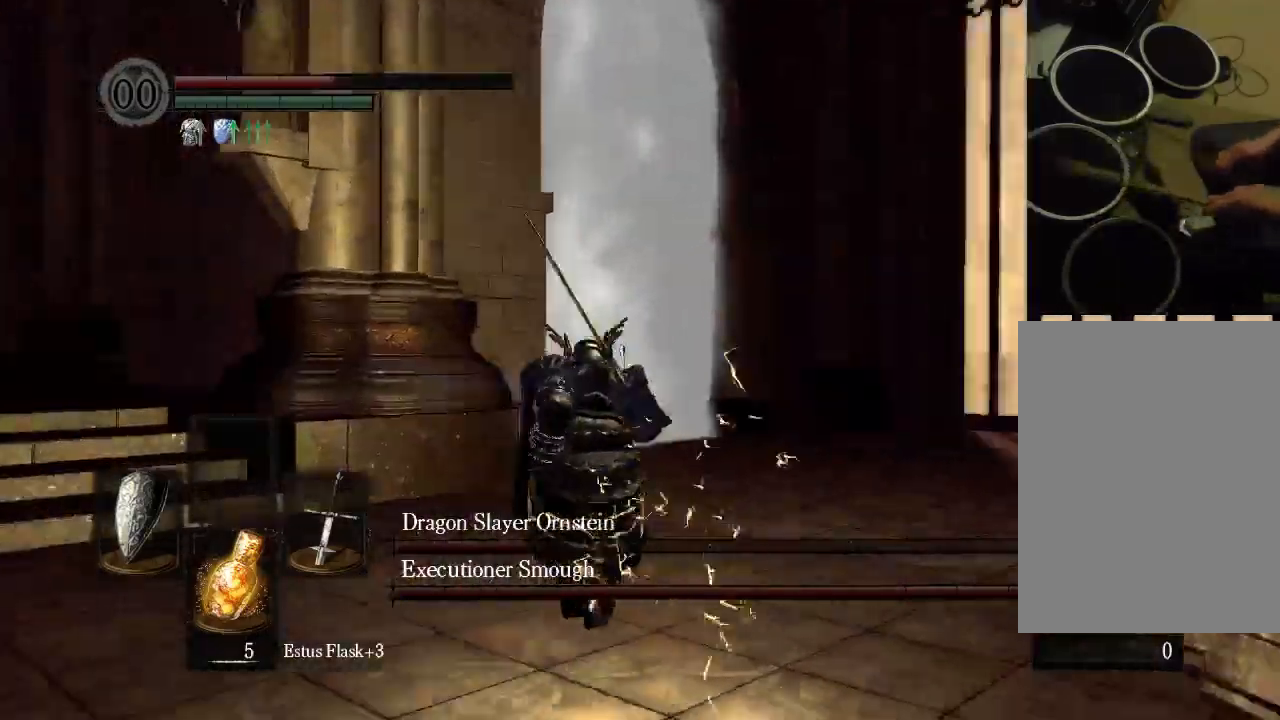
{"buttons": ["DPAD_DOWN"], "left_stick": "center", "right_stick": "center"}
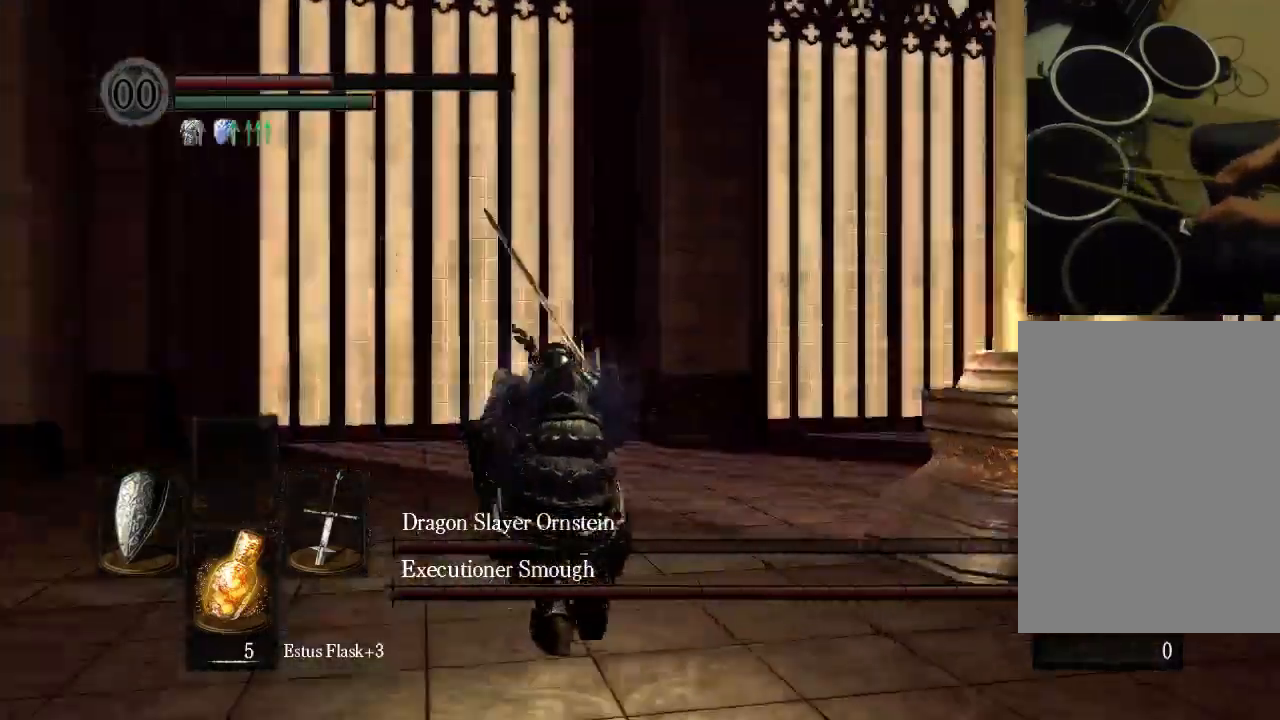
{"buttons": [], "left_stick": "center", "right_stick": "center", "events": [[67, "DPAD_DOWN", "up"]]}
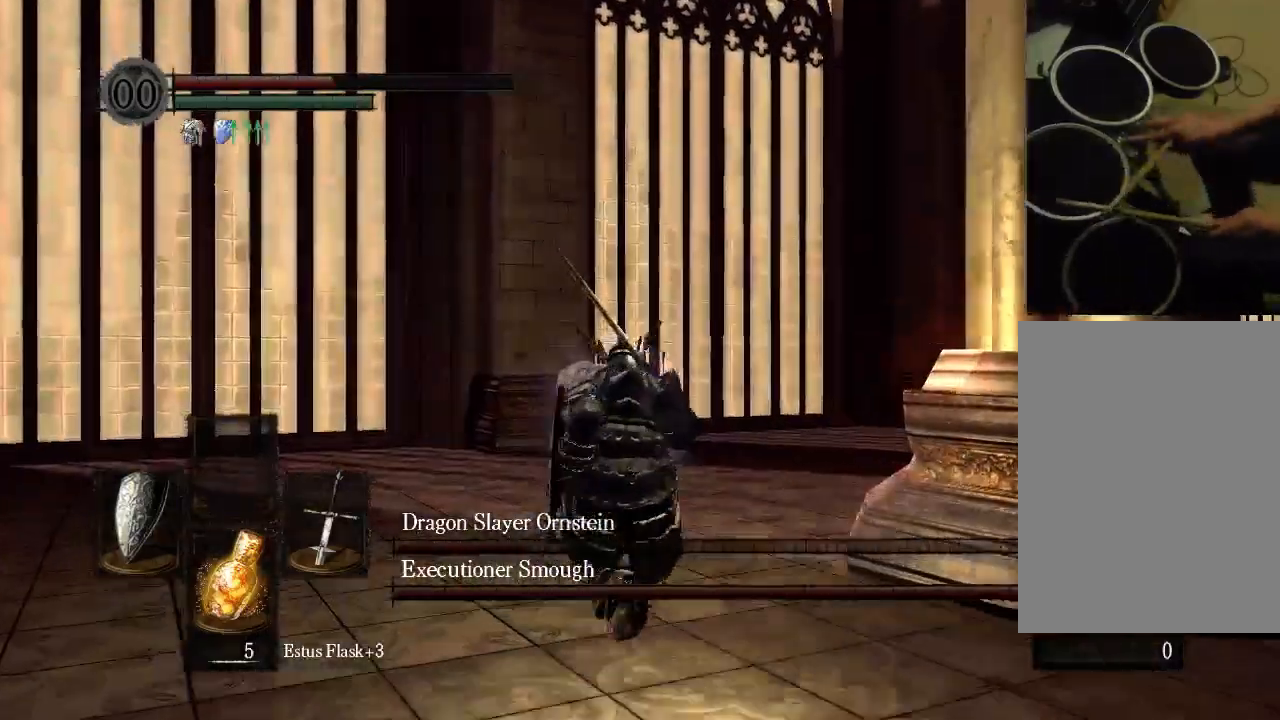
{"buttons": ["A"], "left_stick": "center", "right_stick": "center", "events": [[200, "START", "down"], [433, "A", "down"], [467, "START", "up"]]}
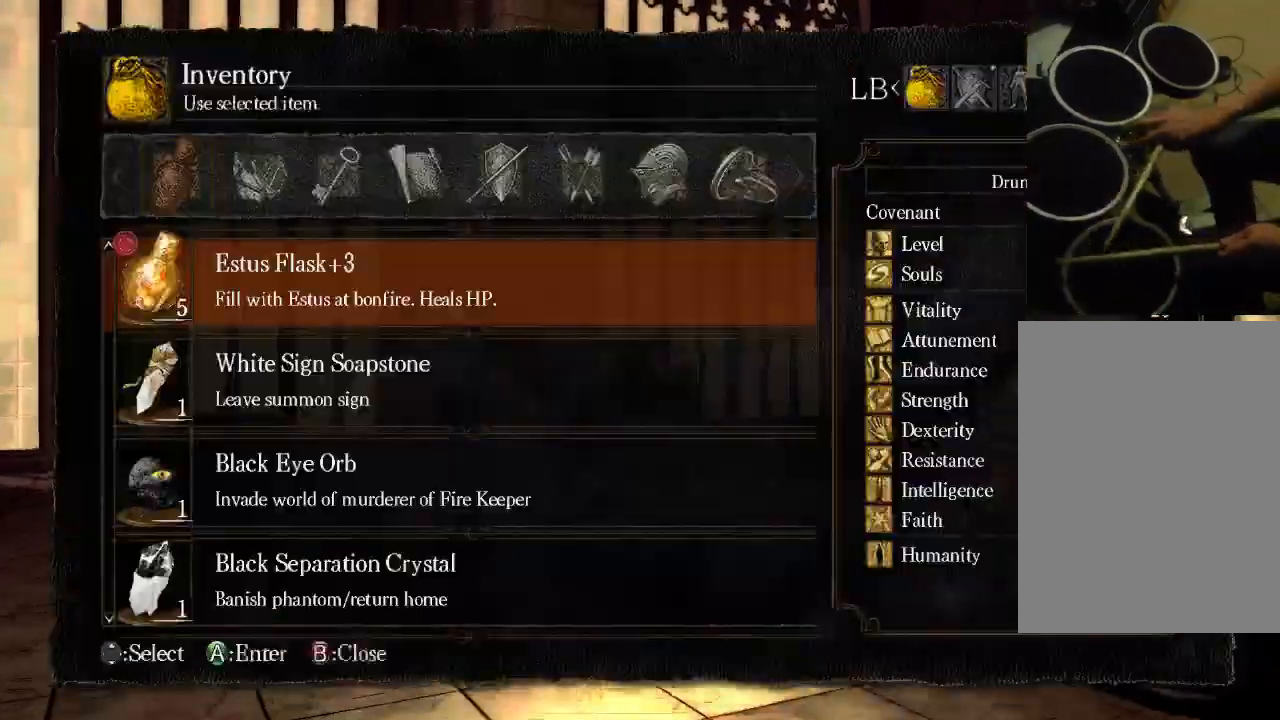
{"buttons": ["DPAD_DOWN"], "left_stick": "center", "right_stick": "center", "events": [[333, "A", "up"], [333, "DPAD_DOWN", "down"], [433, "DPAD_DOWN", "up"], [500, "DPAD_DOWN", "down"]]}
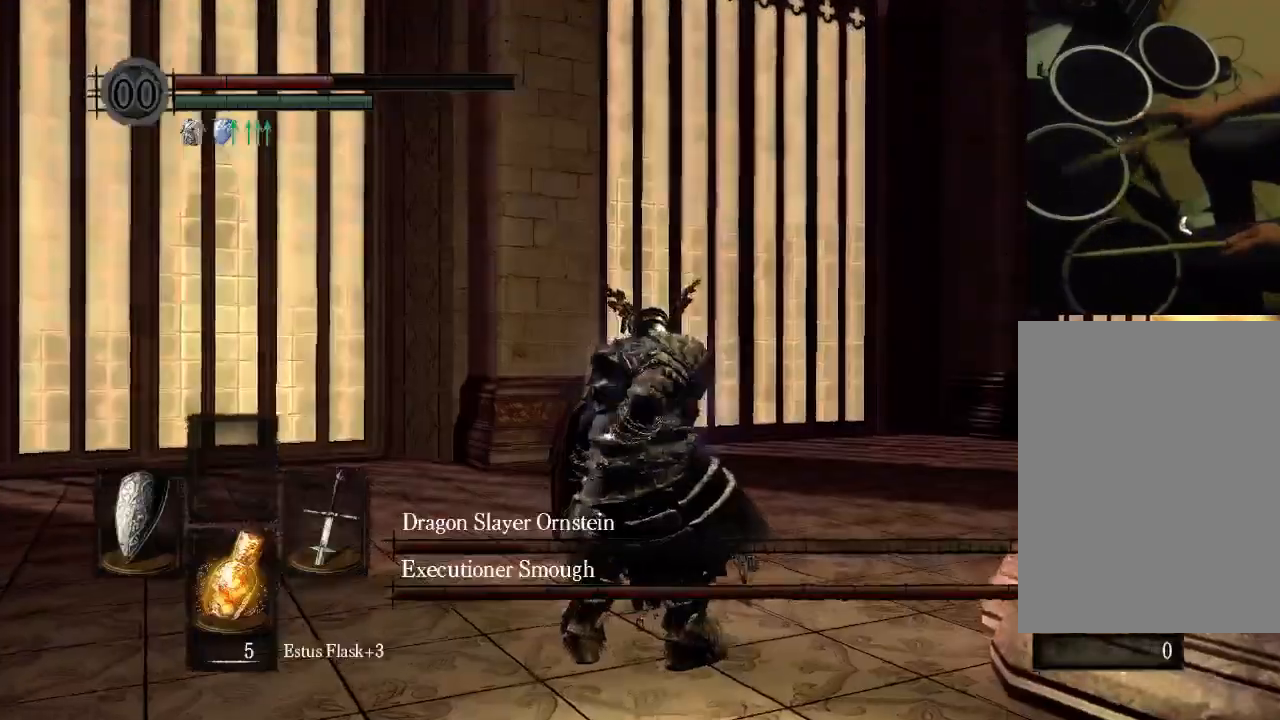
{"buttons": [], "left_stick": "center", "right_stick": "center"}
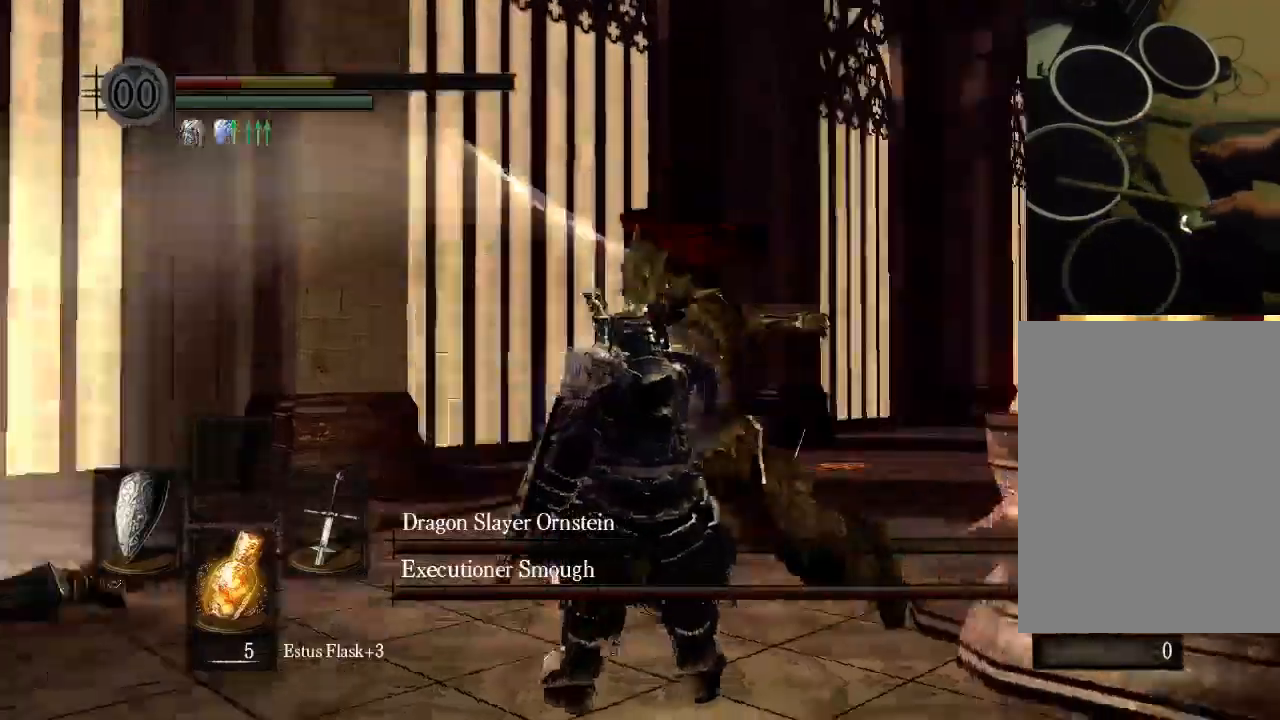
{"buttons": [], "left_stick": "center", "right_stick": "center", "events": [[67, "DPAD_DOWN", "down"], [67, "START", "down"], [267, "START", "up"], [400, "DPAD_DOWN", "up"]]}
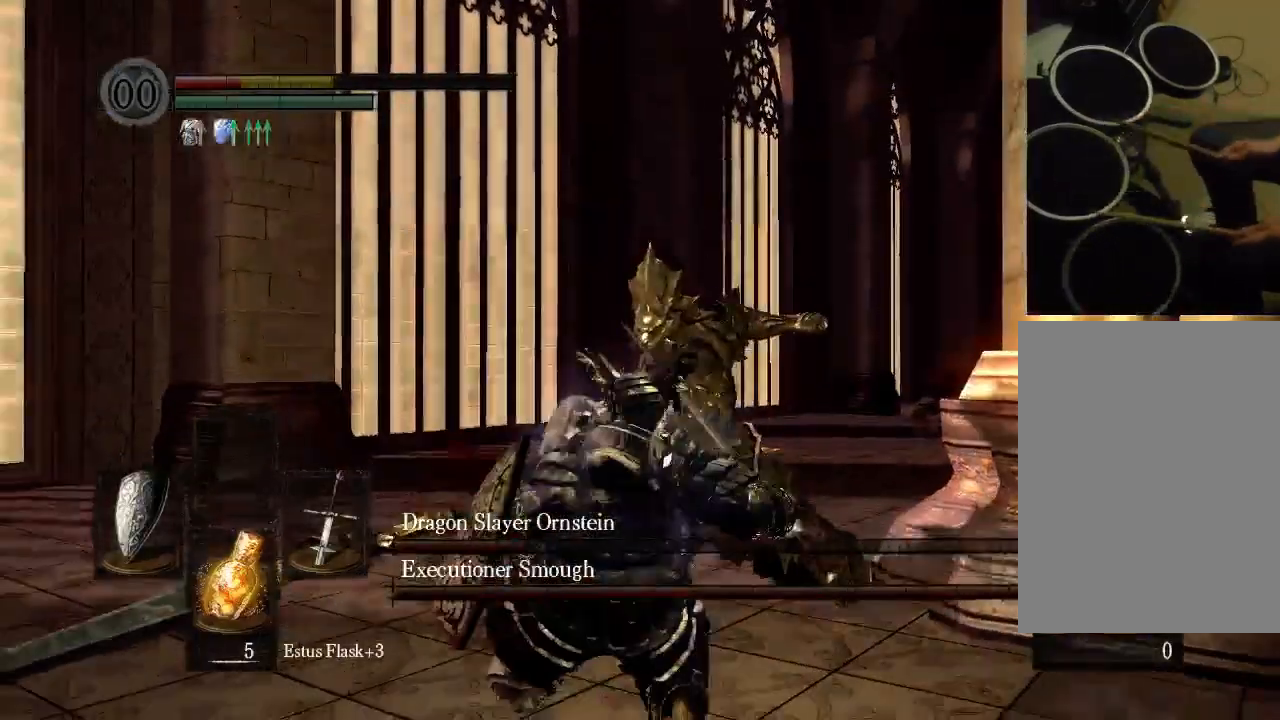
{"buttons": [], "left_stick": "center", "right_stick": "center", "events": [[33, "L2", "down"], [267, "L2", "up"]]}
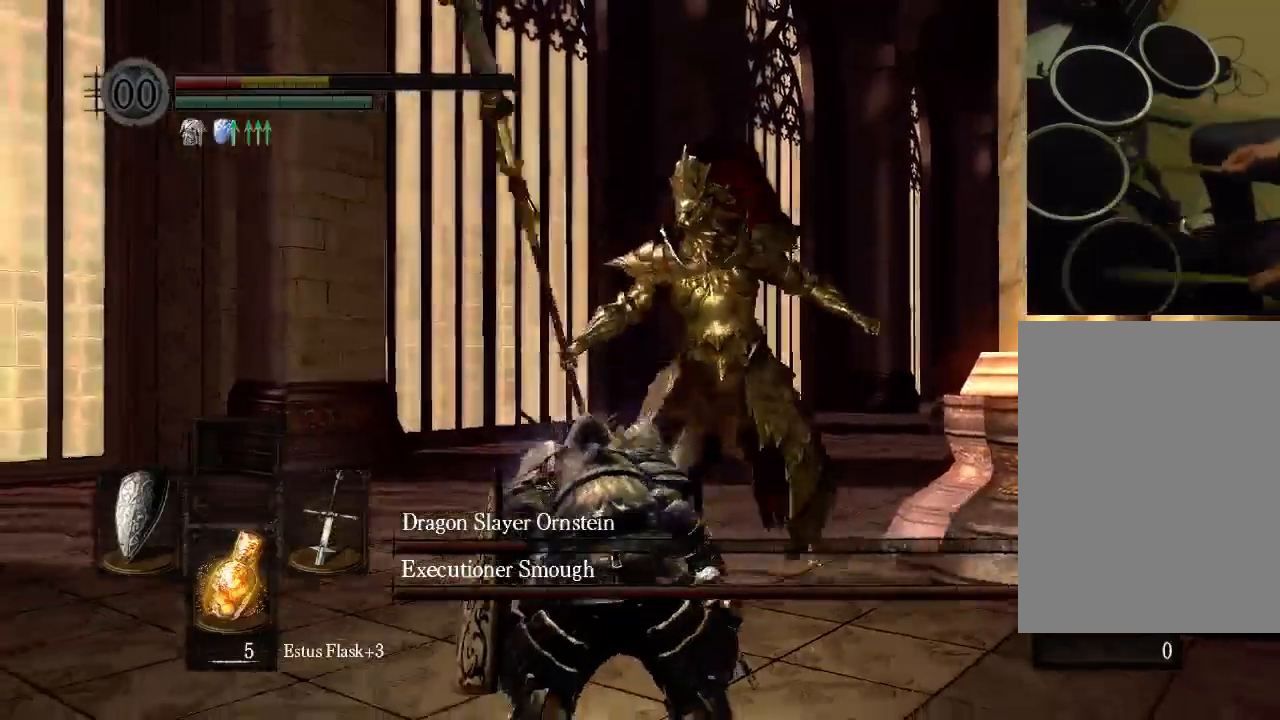
{"buttons": [], "left_stick": "center", "right_stick": "center", "events": [[300, "R2", "down"], [500, "R2", "up"]]}
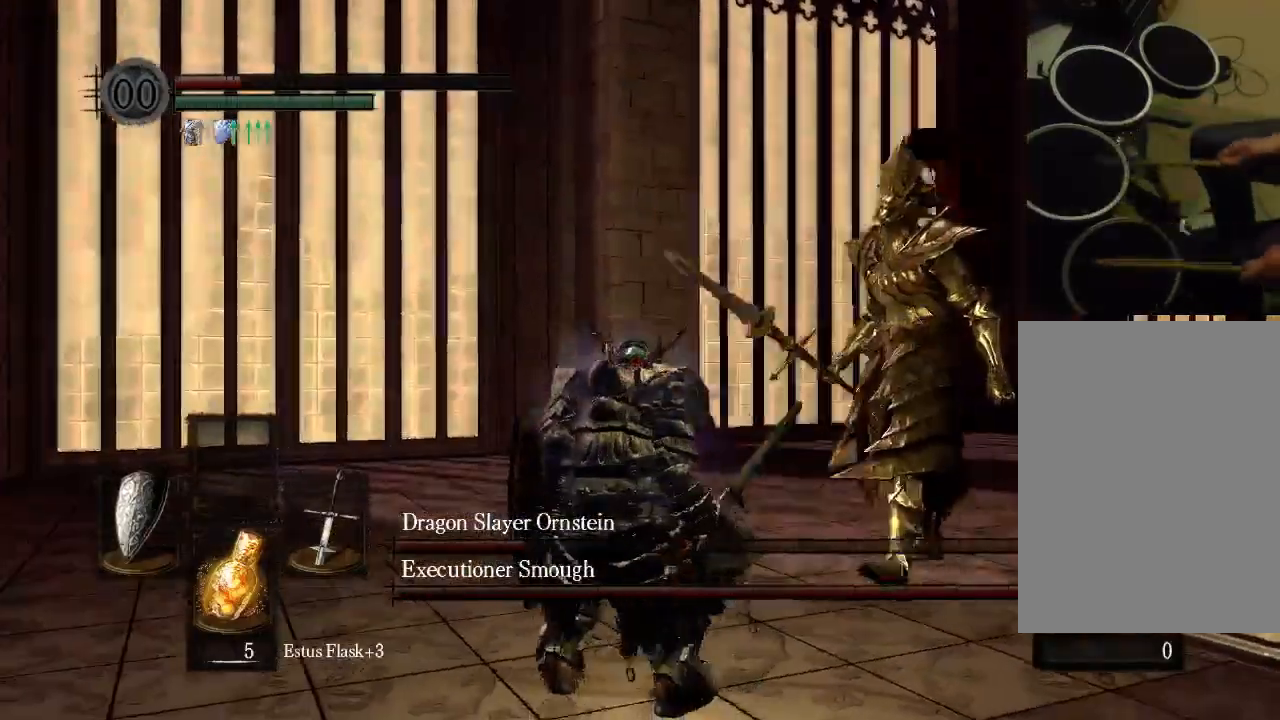
{"buttons": ["START"], "left_stick": "center", "right_stick": "center"}
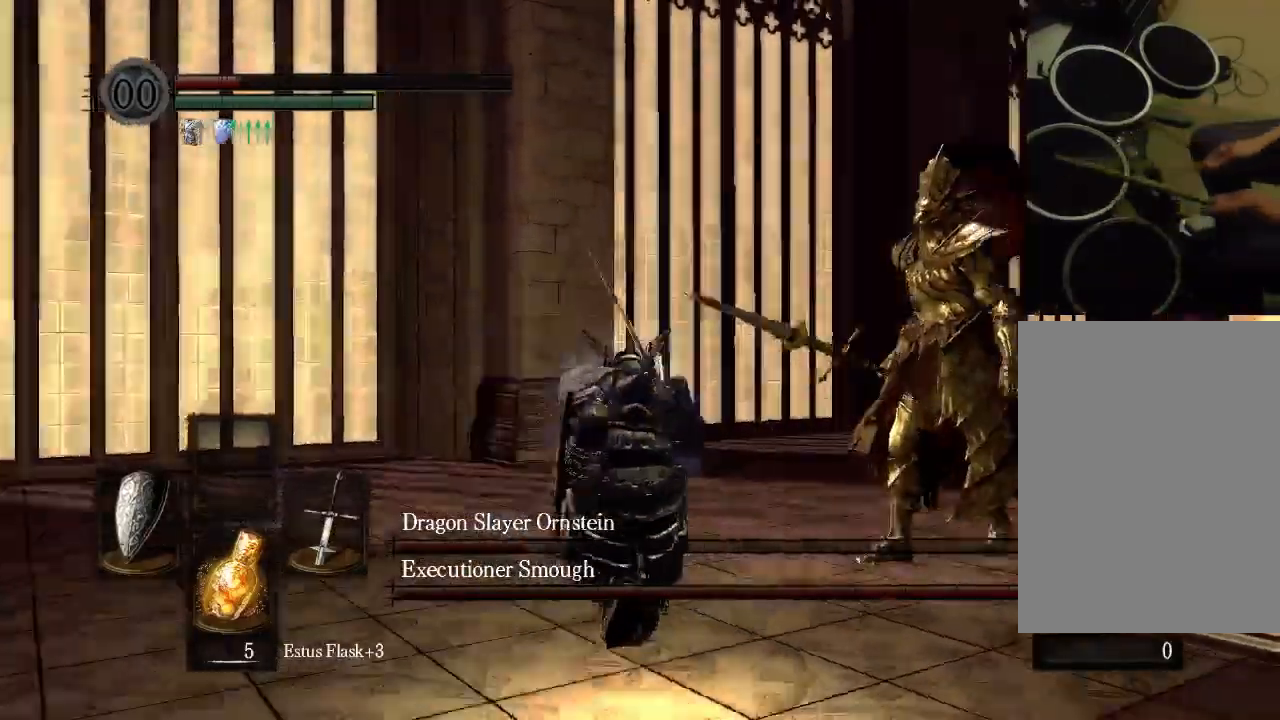
{"buttons": ["R2", "START"], "left_stick": "center", "right_stick": "center", "events": [[67, "R2", "down"], [67, "START", "up"], [133, "DPAD_DOWN", "down"], [133, "L2", "down"], [133, "START", "down"], [233, "L2", "up"], [367, "DPAD_DOWN", "up"]]}
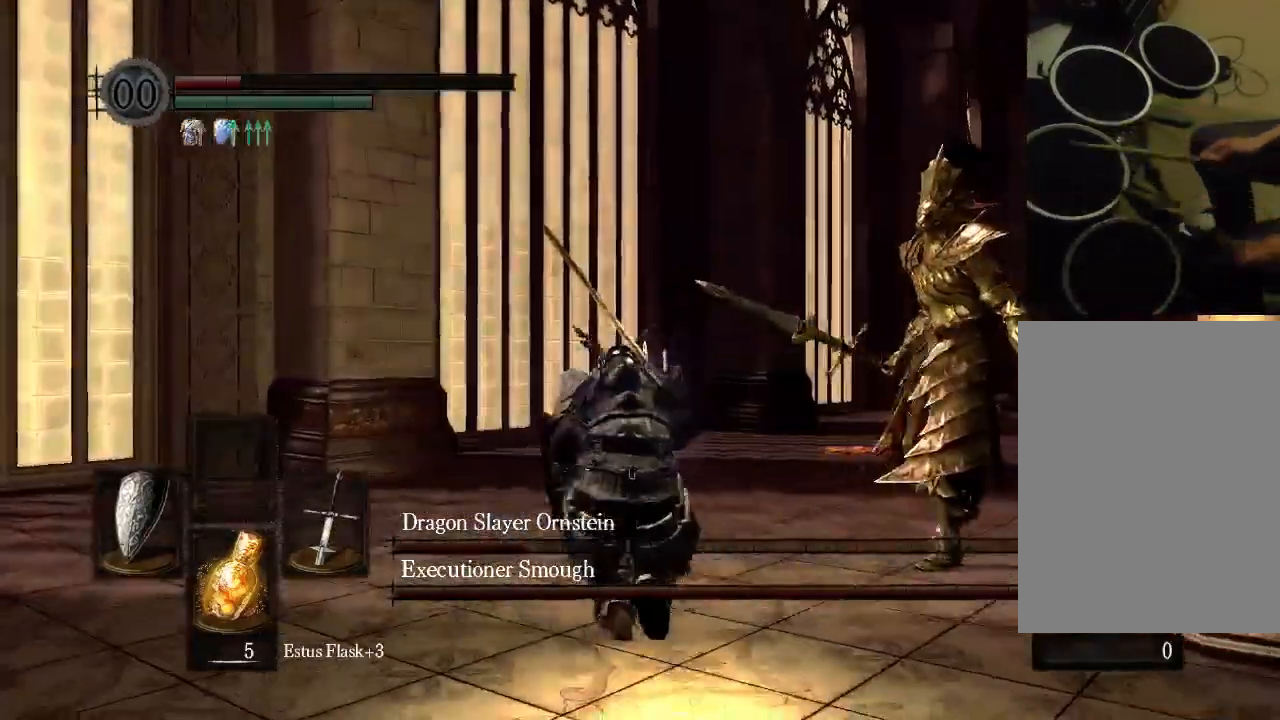
{"buttons": [], "left_stick": "center", "right_stick": "center"}